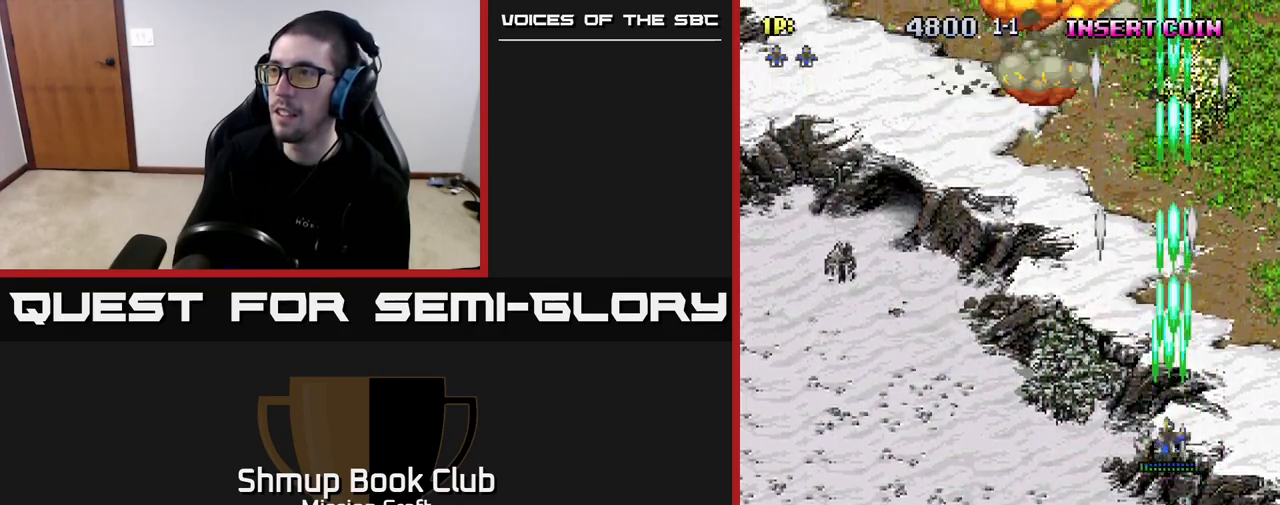
Gameplay with a controller (Xbox layout); each line is a JSON object with the inputs held at the frame after it. "events" lists button and stick changes between this image and that frame as [ms after this image, input, new state], when the widget could be followed in between.
{"buttons": ["R2"], "left_stick": "center", "right_stick": "center", "events": [[317, "DPAD_LEFT", "up"]]}
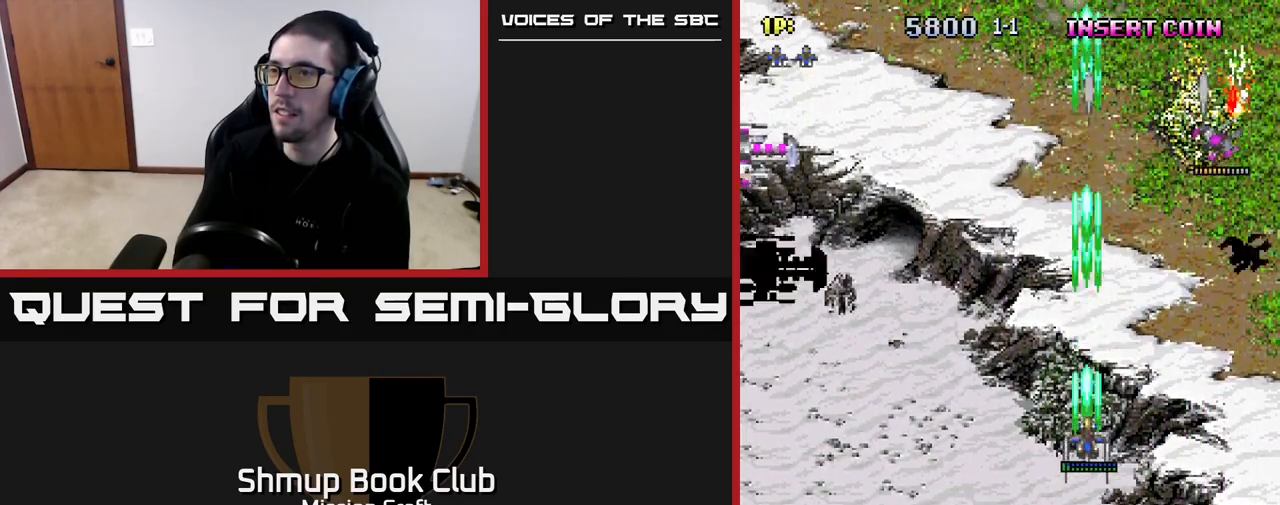
{"buttons": ["R2", "DPAD_LEFT"], "left_stick": "center", "right_stick": "center", "events": [[83, "DPAD_LEFT", "down"]]}
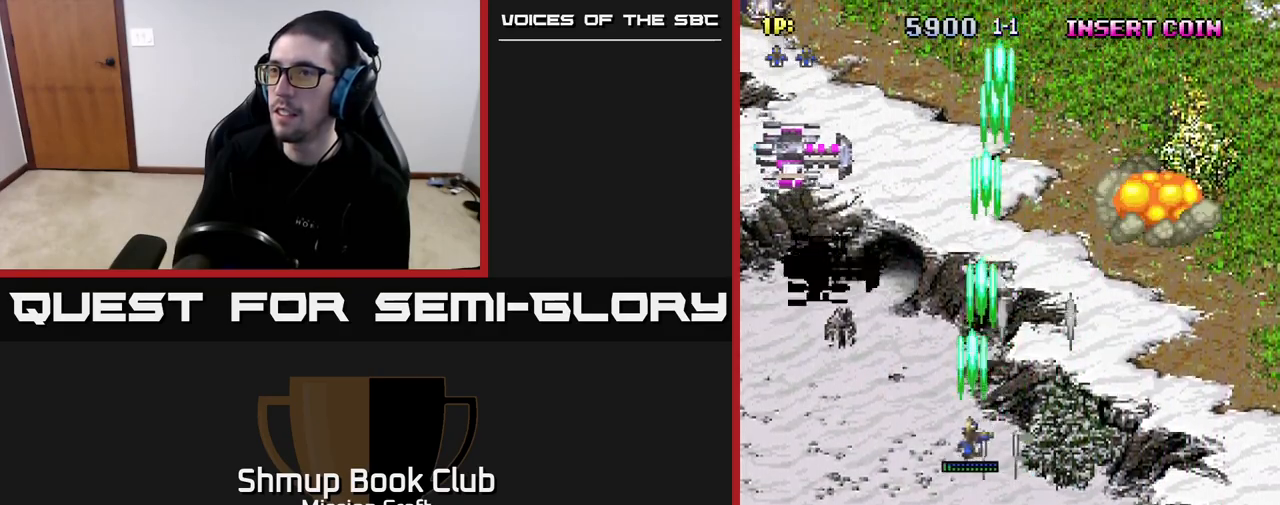
{"buttons": ["R2", "DPAD_RIGHT"], "left_stick": "center", "right_stick": "center", "events": [[333, "DPAD_LEFT", "up"], [400, "DPAD_RIGHT", "down"]]}
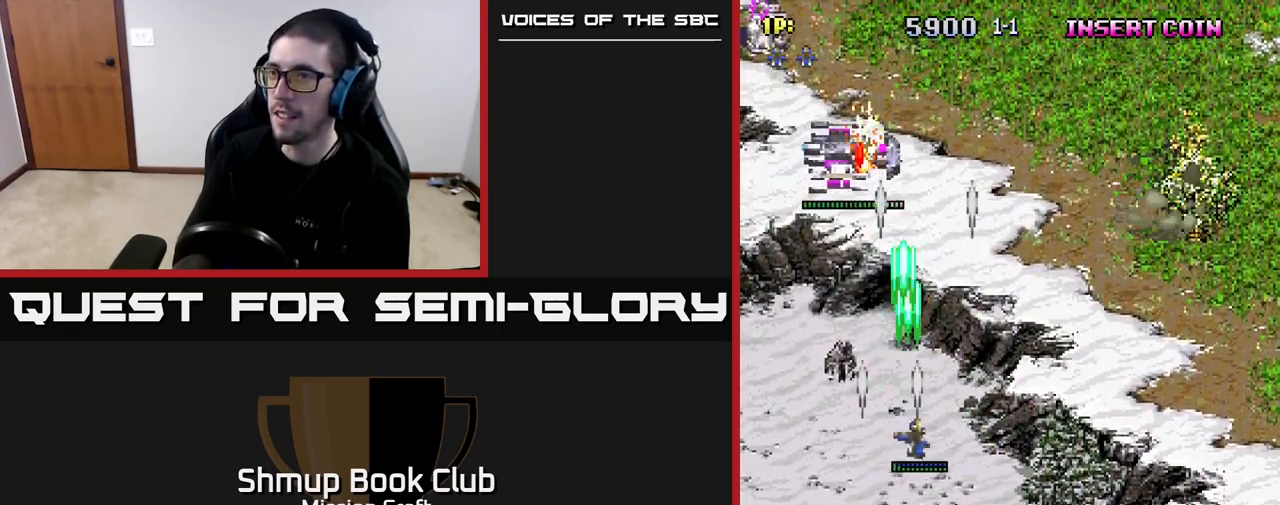
{"buttons": ["R2", "DPAD_UP"], "left_stick": "center", "right_stick": "center", "events": [[33, "DPAD_RIGHT", "up"], [383, "DPAD_UP", "down"]]}
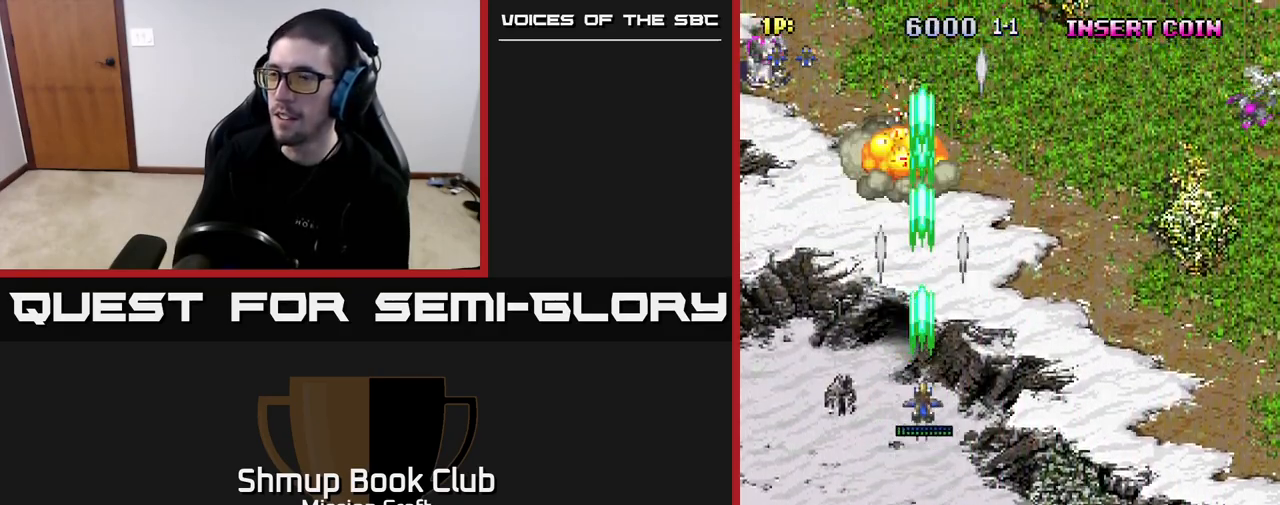
{"buttons": ["R2", "DPAD_DOWN"], "left_stick": "center", "right_stick": "center", "events": [[183, "DPAD_RIGHT", "down"], [233, "DPAD_UP", "up"], [317, "DPAD_DOWN", "down"], [433, "DPAD_RIGHT", "up"]]}
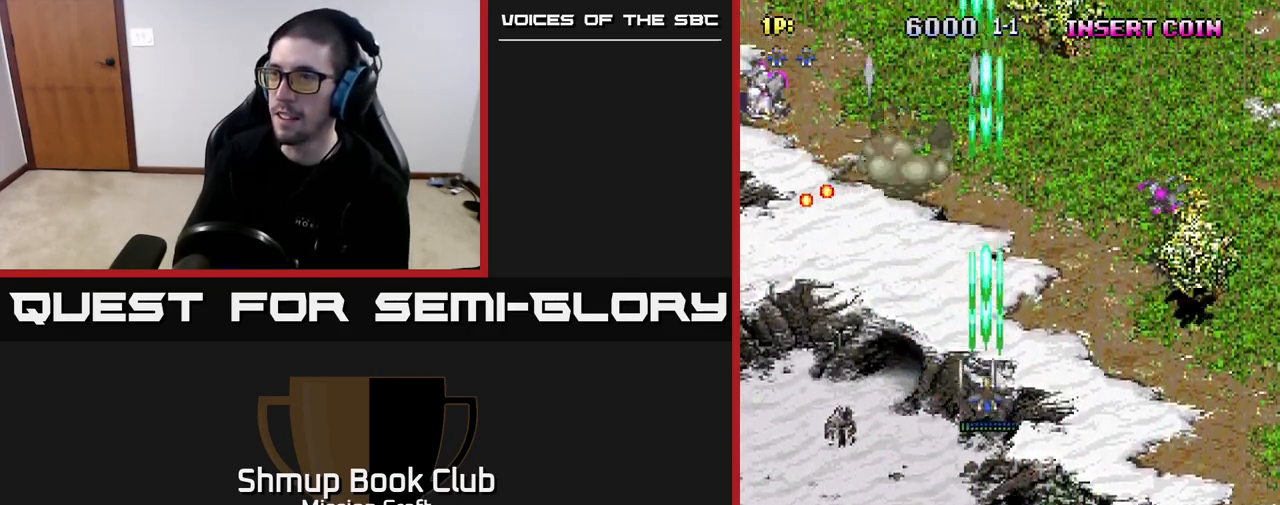
{"buttons": ["R2", "DPAD_LEFT"], "left_stick": "center", "right_stick": "center", "events": [[83, "DPAD_LEFT", "down"], [117, "DPAD_DOWN", "up"]]}
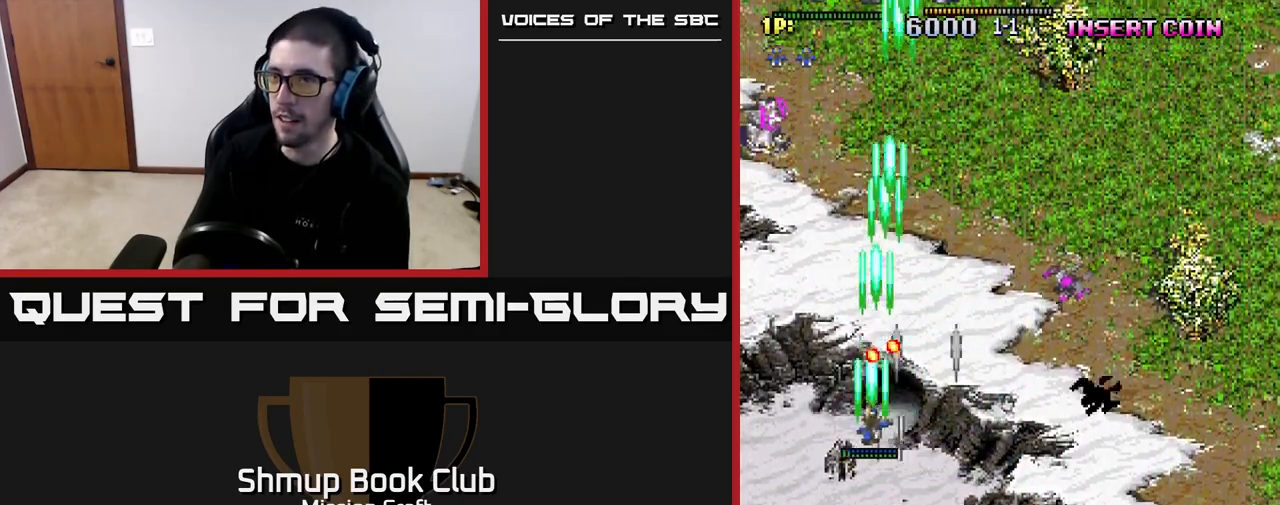
{"buttons": ["R2", "DPAD_DOWN"], "left_stick": "center", "right_stick": "center", "events": [[250, "DPAD_DOWN", "down"], [283, "DPAD_LEFT", "up"]]}
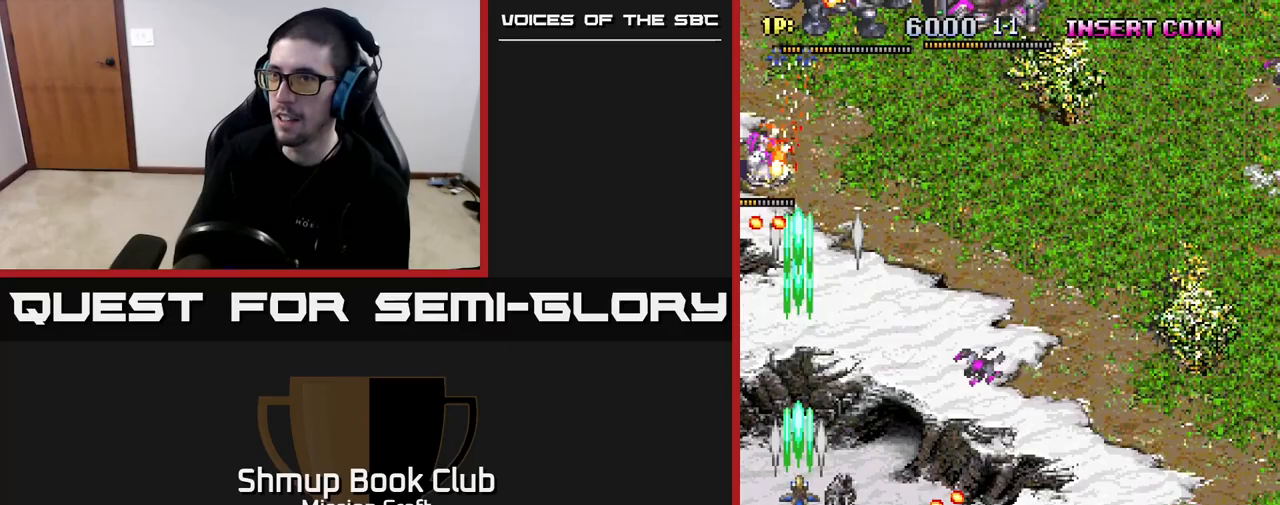
{"buttons": ["R2", "DPAD_UP"], "left_stick": "center", "right_stick": "center", "events": [[183, "DPAD_RIGHT", "down"], [350, "DPAD_DOWN", "up"], [483, "DPAD_RIGHT", "up"], [500, "DPAD_UP", "down"]]}
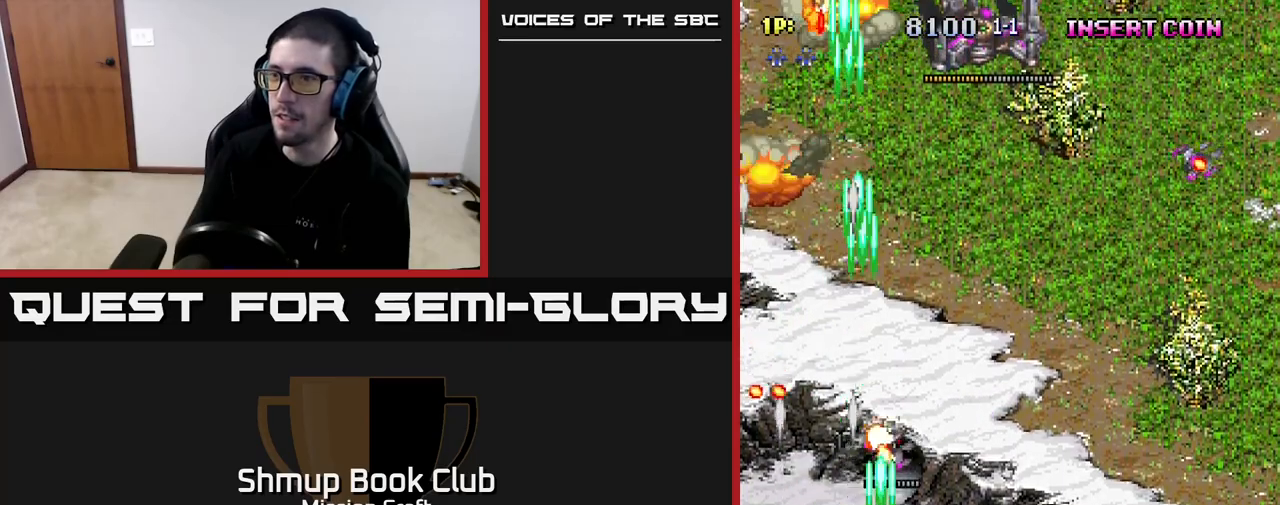
{"buttons": ["R2", "DPAD_RIGHT"], "left_stick": "center", "right_stick": "center", "events": [[167, "DPAD_RIGHT", "down"], [167, "DPAD_UP", "up"], [183, "DPAD_UP", "down"], [433, "DPAD_UP", "up"]]}
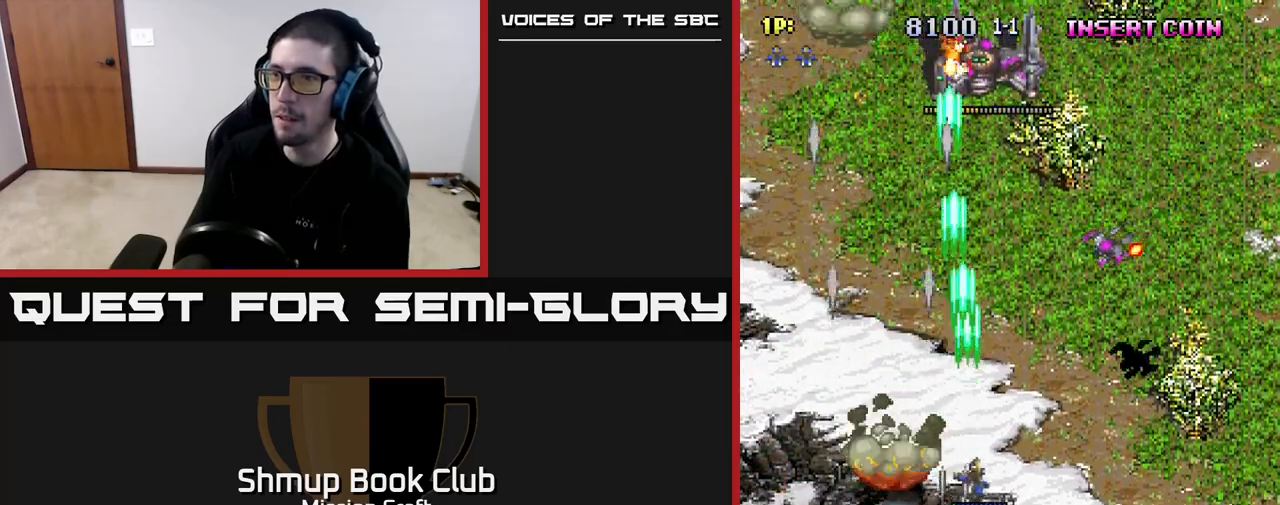
{"buttons": ["R2", "DPAD_DOWN"], "left_stick": "center", "right_stick": "center", "events": [[283, "DPAD_RIGHT", "up"], [317, "DPAD_LEFT", "down"], [500, "DPAD_DOWN", "down"], [500, "DPAD_LEFT", "up"]]}
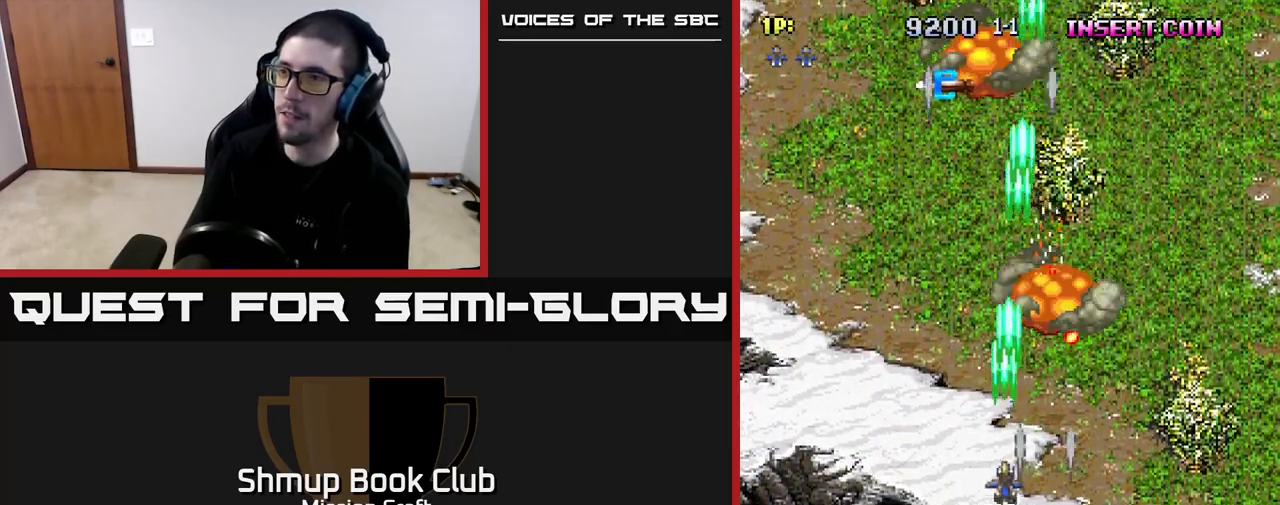
{"buttons": ["R2", "DPAD_UP", "DPAD_LEFT"], "left_stick": "center", "right_stick": "center", "events": [[167, "DPAD_DOWN", "up"], [167, "DPAD_LEFT", "down"], [300, "DPAD_UP", "down"]]}
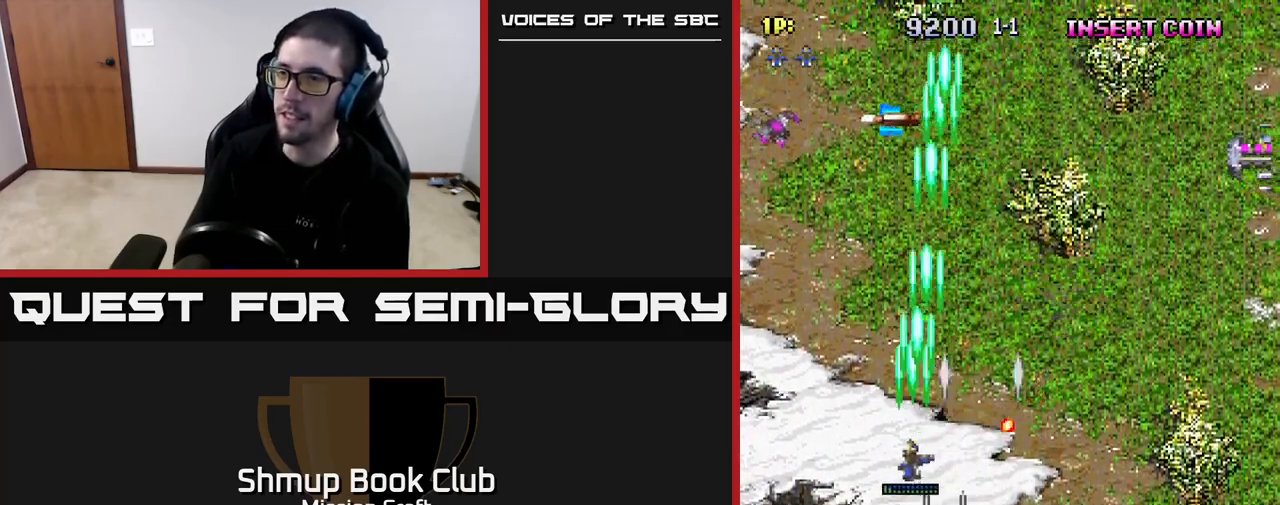
{"buttons": ["R2", "DPAD_RIGHT"], "left_stick": "center", "right_stick": "center", "events": [[217, "DPAD_LEFT", "up"], [317, "DPAD_RIGHT", "down"], [383, "DPAD_UP", "up"]]}
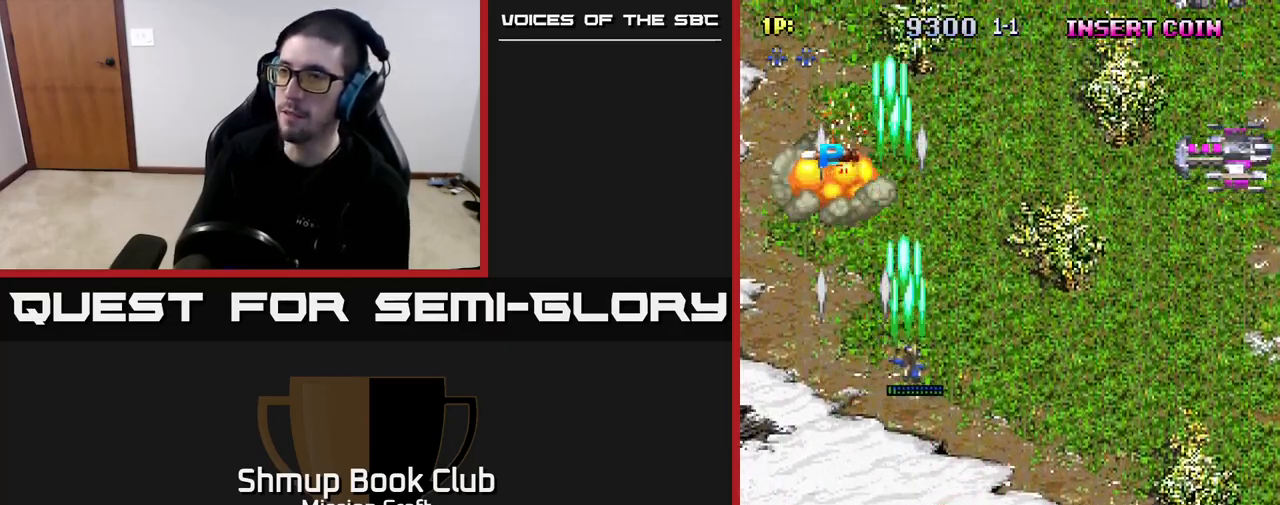
{"buttons": ["R2", "DPAD_RIGHT"], "left_stick": "center", "right_stick": "center", "events": []}
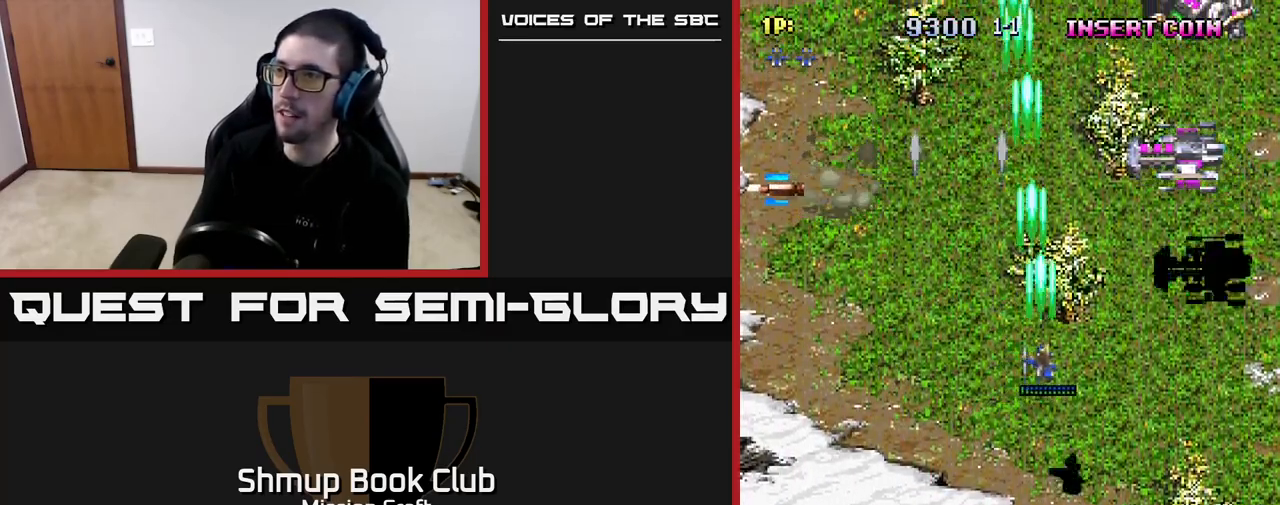
{"buttons": ["R2", "DPAD_UP"], "left_stick": "center", "right_stick": "center", "events": [[217, "DPAD_DOWN", "down"], [283, "DPAD_RIGHT", "up"], [433, "DPAD_DOWN", "up"], [500, "DPAD_UP", "down"]]}
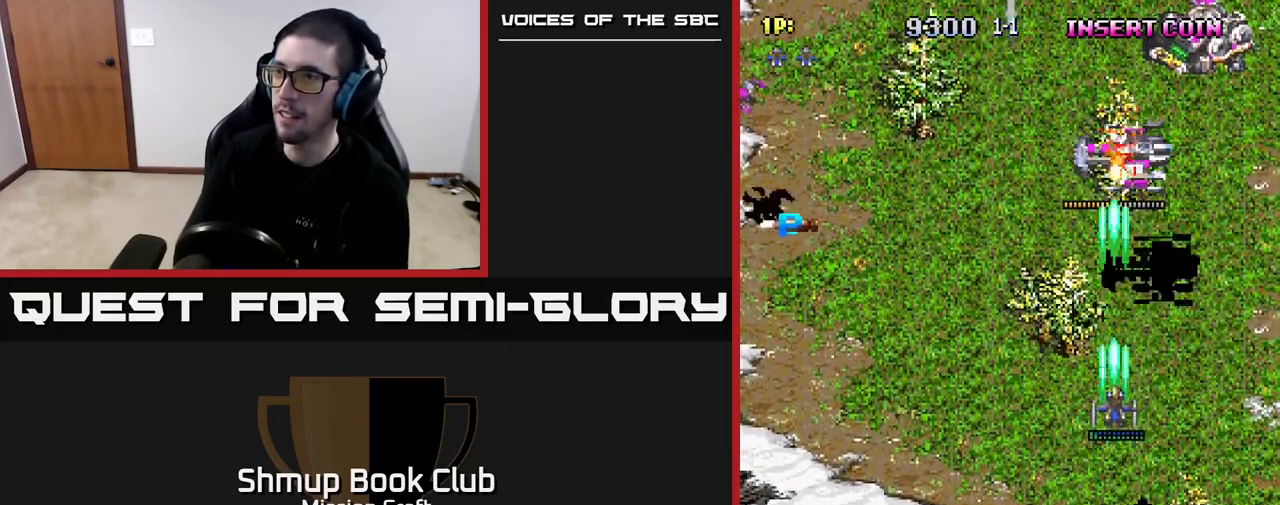
{"buttons": ["R2", "DPAD_LEFT"], "left_stick": "center", "right_stick": "center", "events": [[267, "DPAD_LEFT", "down"], [367, "DPAD_UP", "up"]]}
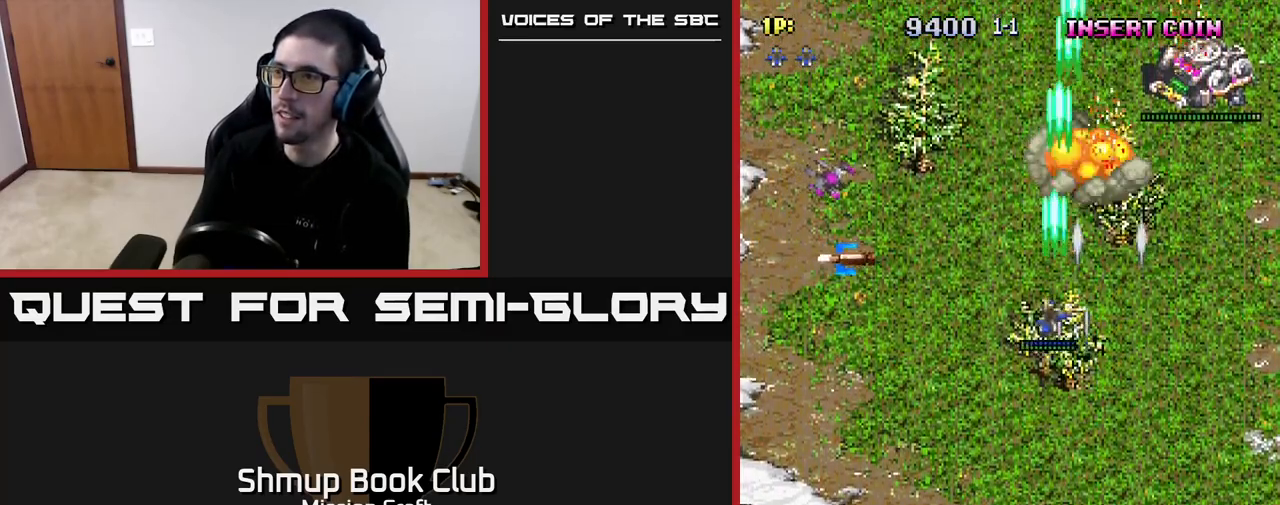
{"buttons": ["R2", "DPAD_DOWN"], "left_stick": "center", "right_stick": "center", "events": [[183, "DPAD_UP", "down"], [300, "DPAD_UP", "up"], [400, "DPAD_DOWN", "down"], [417, "DPAD_LEFT", "up"]]}
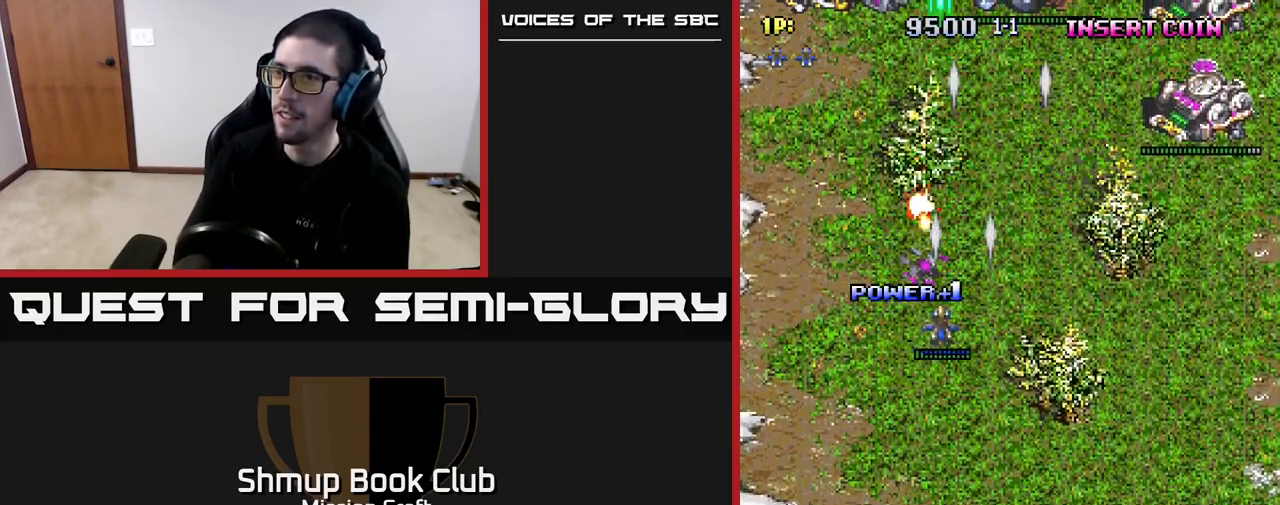
{"buttons": ["R2", "DPAD_UP", "DPAD_RIGHT"], "left_stick": "center", "right_stick": "center", "events": [[133, "DPAD_LEFT", "down"], [200, "DPAD_DOWN", "up"], [250, "DPAD_UP", "down"], [267, "DPAD_LEFT", "up"], [317, "DPAD_RIGHT", "down"]]}
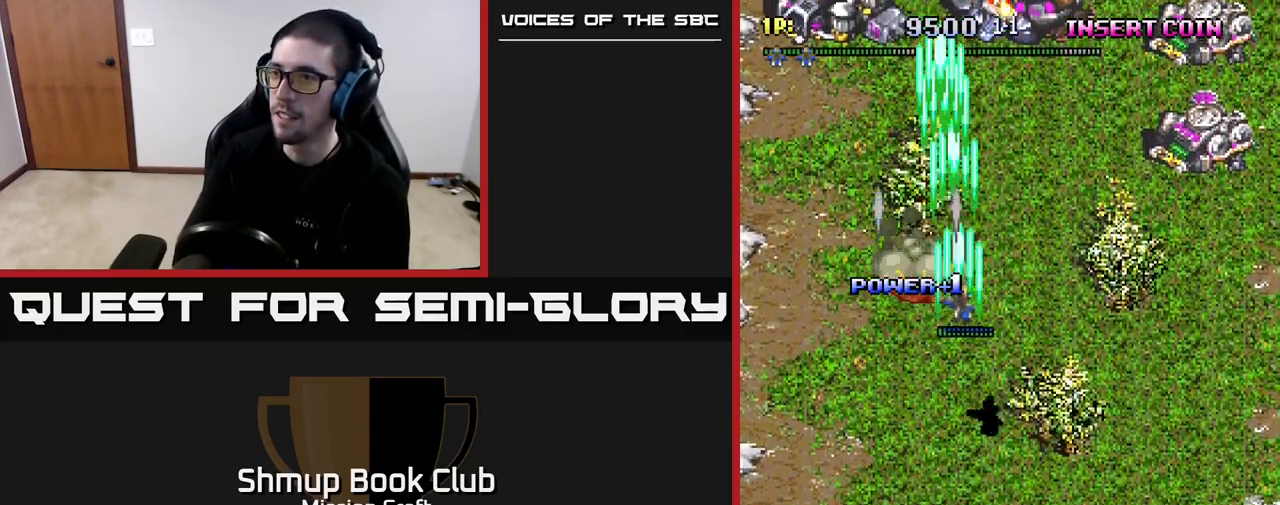
{"buttons": ["R2", "DPAD_RIGHT"], "left_stick": "center", "right_stick": "center", "events": [[150, "DPAD_UP", "up"], [267, "DPAD_DOWN", "down"], [400, "DPAD_DOWN", "up"]]}
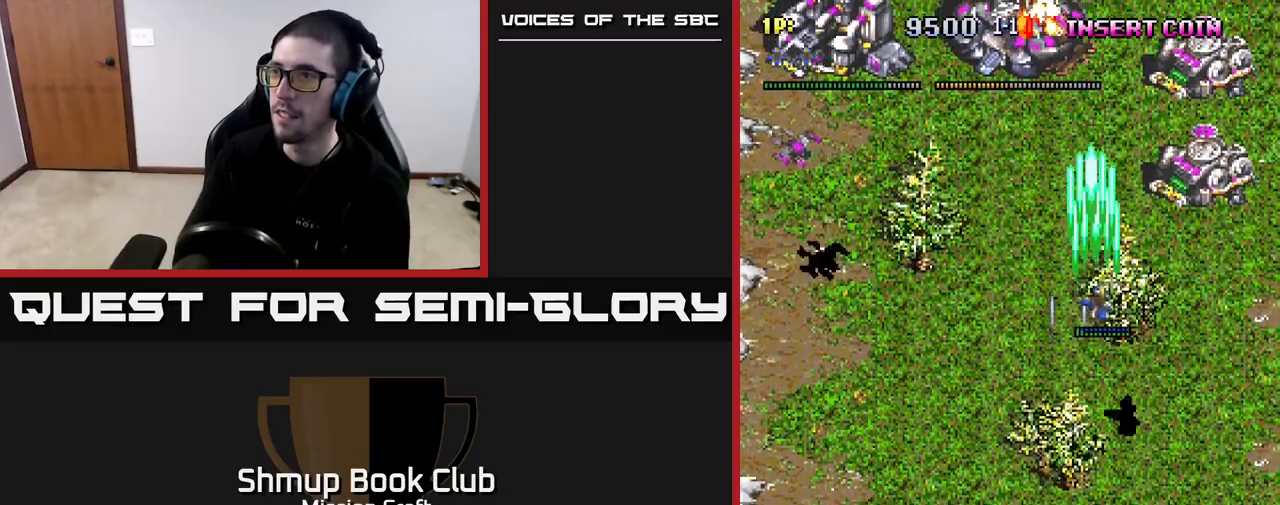
{"buttons": ["R2", "DPAD_DOWN"], "left_stick": "center", "right_stick": "center", "events": [[217, "DPAD_DOWN", "down"], [333, "DPAD_RIGHT", "up"]]}
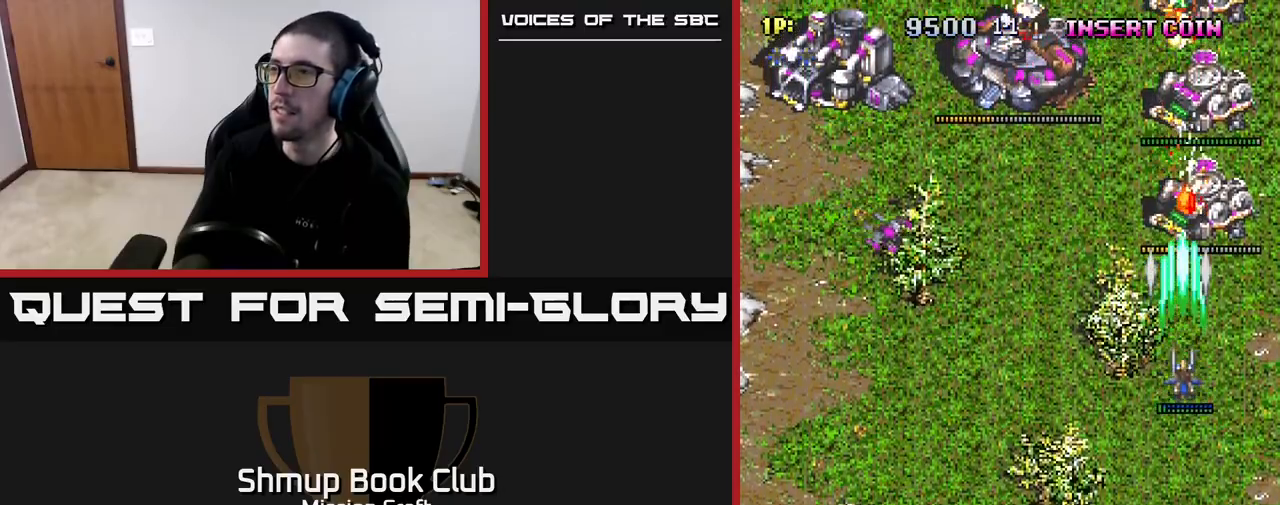
{"buttons": ["R2", "DPAD_DOWN"], "left_stick": "center", "right_stick": "center", "events": []}
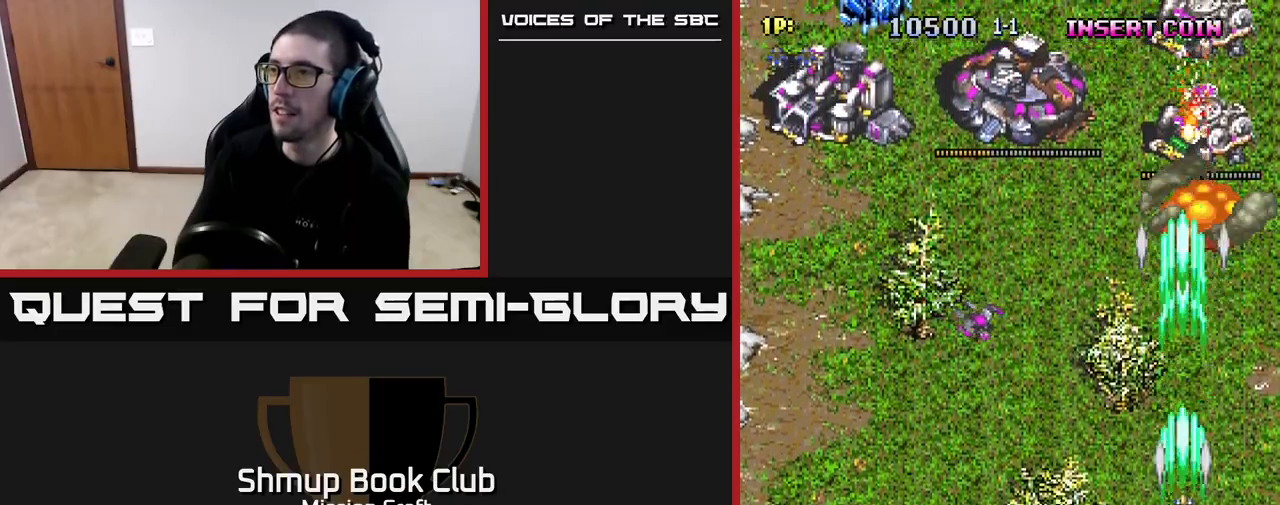
{"buttons": ["R2"], "left_stick": "center", "right_stick": "center", "events": [[50, "DPAD_LEFT", "down"], [100, "DPAD_DOWN", "up"], [300, "DPAD_UP", "down"], [317, "DPAD_LEFT", "up"], [383, "DPAD_RIGHT", "down"], [400, "DPAD_UP", "up"], [500, "DPAD_RIGHT", "up"]]}
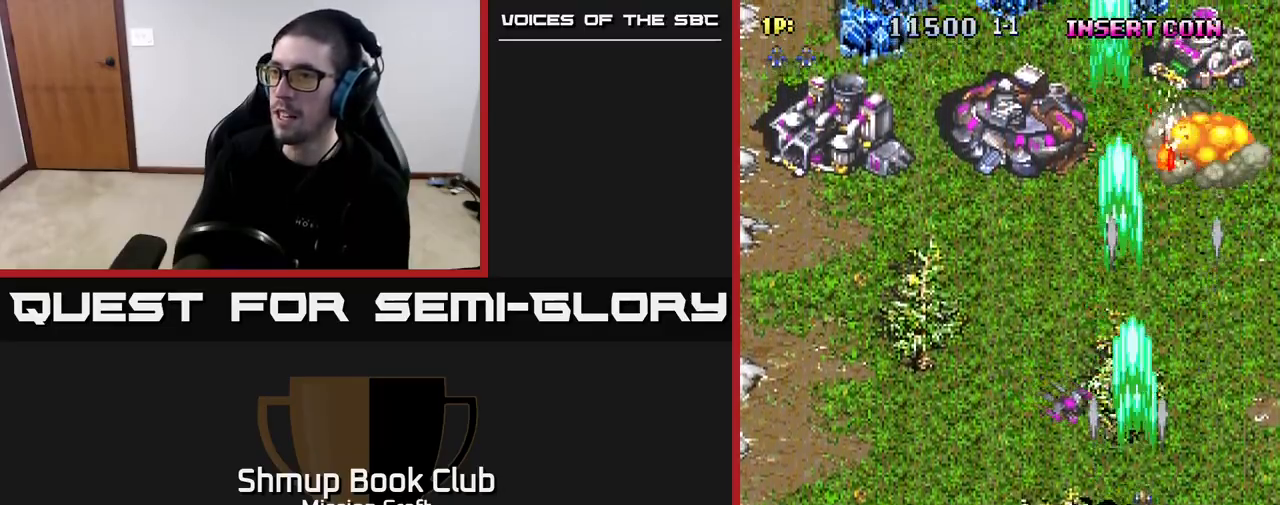
{"buttons": ["R2", "DPAD_LEFT"], "left_stick": "center", "right_stick": "center", "events": [[233, "DPAD_DOWN", "down"], [433, "DPAD_DOWN", "up"], [433, "DPAD_LEFT", "down"]]}
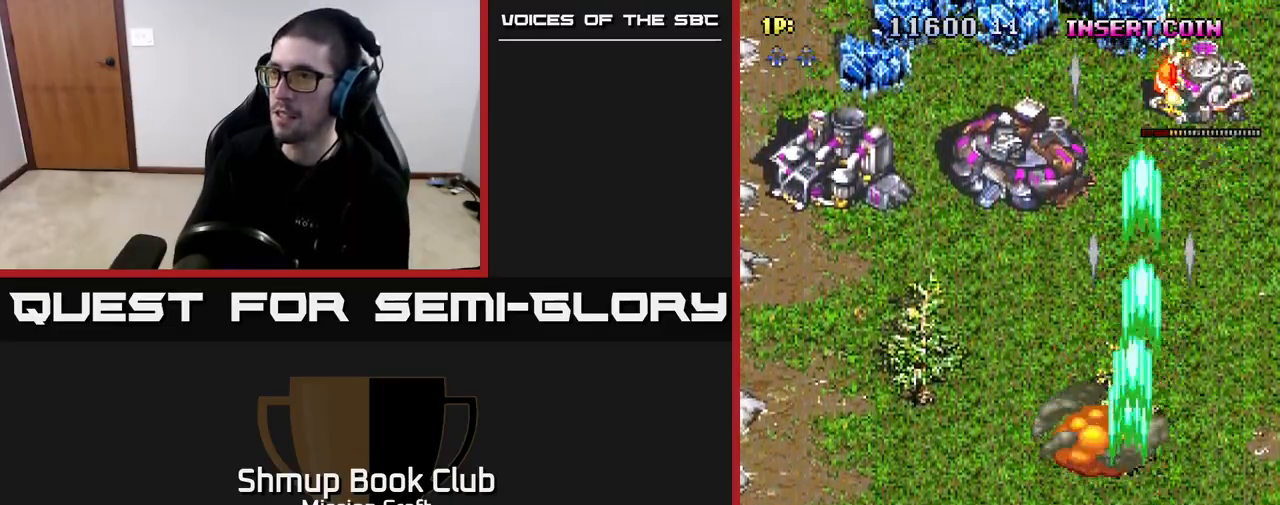
{"buttons": ["R2", "DPAD_UP", "DPAD_LEFT"], "left_stick": "center", "right_stick": "center", "events": [[100, "DPAD_UP", "down"]]}
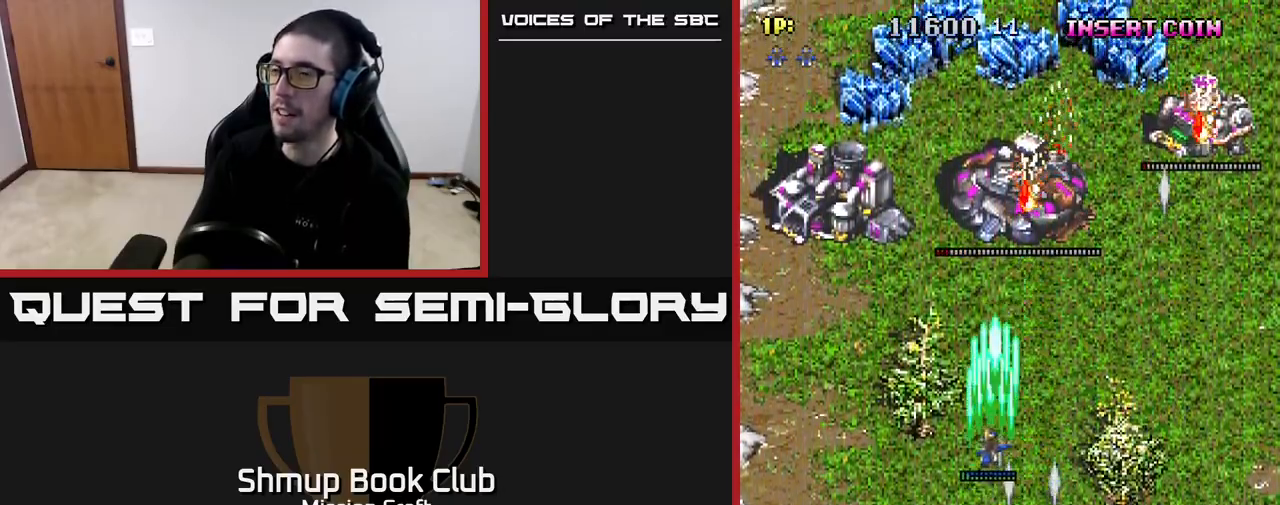
{"buttons": ["R2", "DPAD_UP", "DPAD_LEFT"], "left_stick": "center", "right_stick": "center", "events": []}
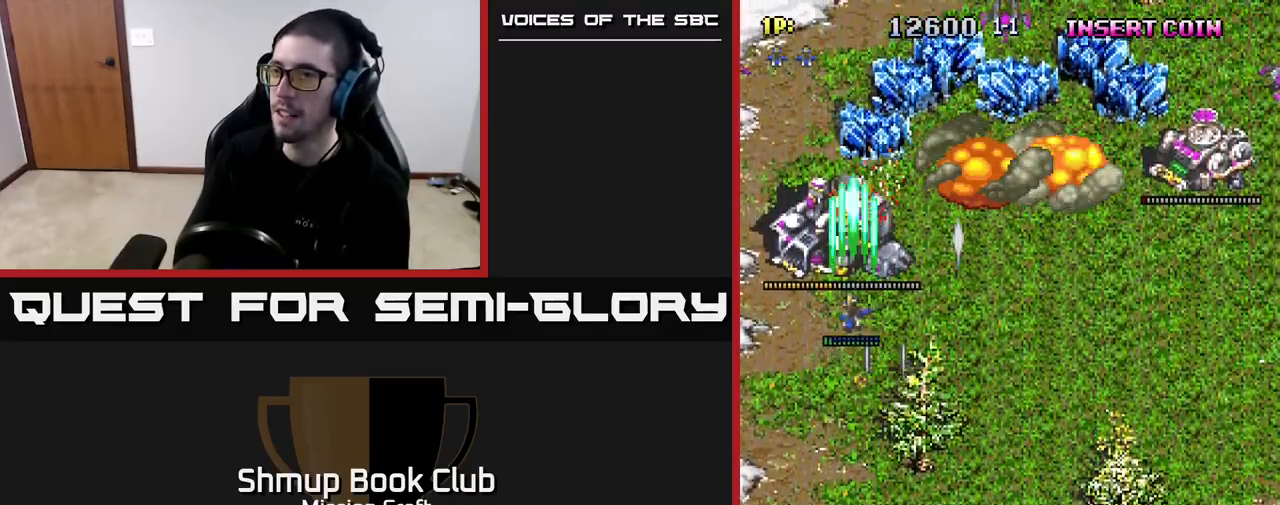
{"buttons": ["R2", "DPAD_DOWN", "DPAD_RIGHT"], "left_stick": "center", "right_stick": "center", "events": [[117, "DPAD_UP", "up"], [167, "DPAD_LEFT", "up"], [200, "DPAD_DOWN", "down"], [283, "DPAD_RIGHT", "down"]]}
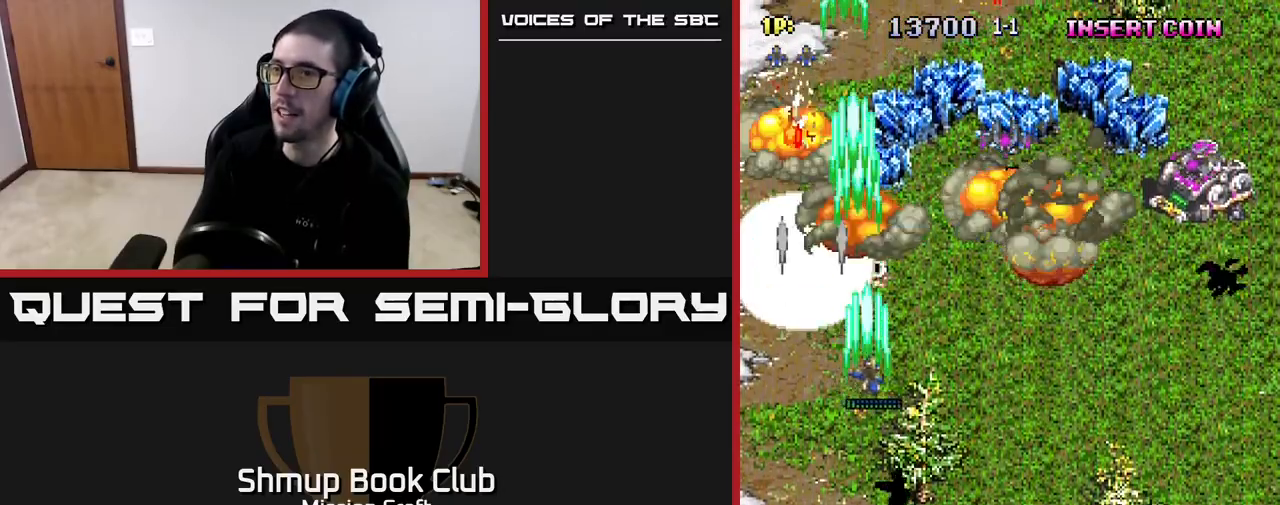
{"buttons": ["R2", "DPAD_RIGHT"], "left_stick": "center", "right_stick": "center", "events": [[383, "DPAD_DOWN", "up"]]}
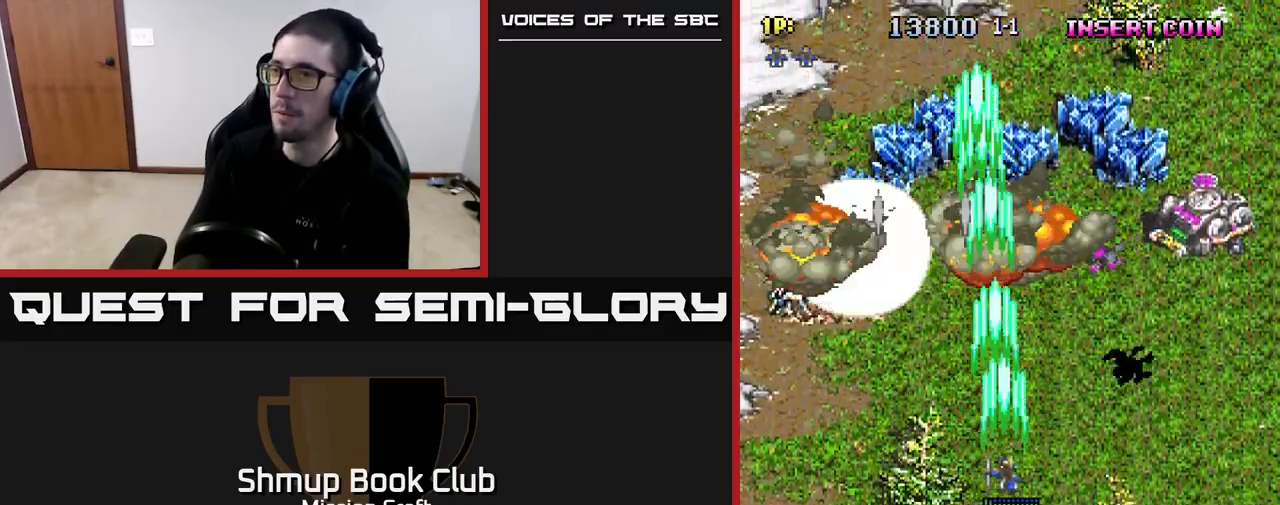
{"buttons": ["R2", "DPAD_RIGHT"], "left_stick": "center", "right_stick": "center", "events": []}
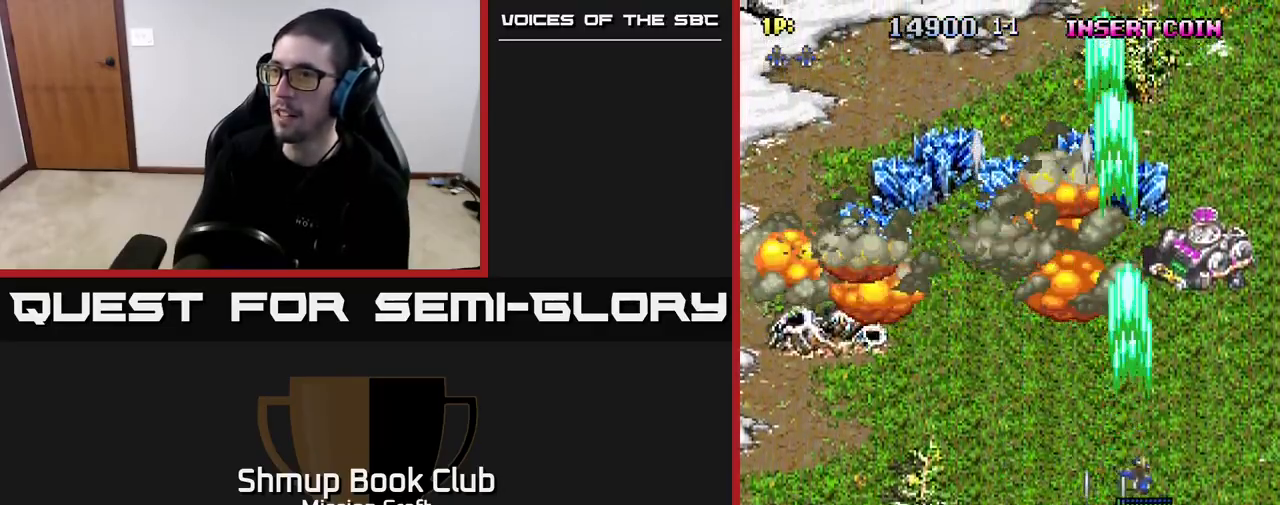
{"buttons": ["R2", "DPAD_LEFT"], "left_stick": "center", "right_stick": "center", "events": [[283, "DPAD_DOWN", "down"], [300, "DPAD_RIGHT", "up"], [333, "DPAD_DOWN", "up"], [333, "DPAD_LEFT", "down"]]}
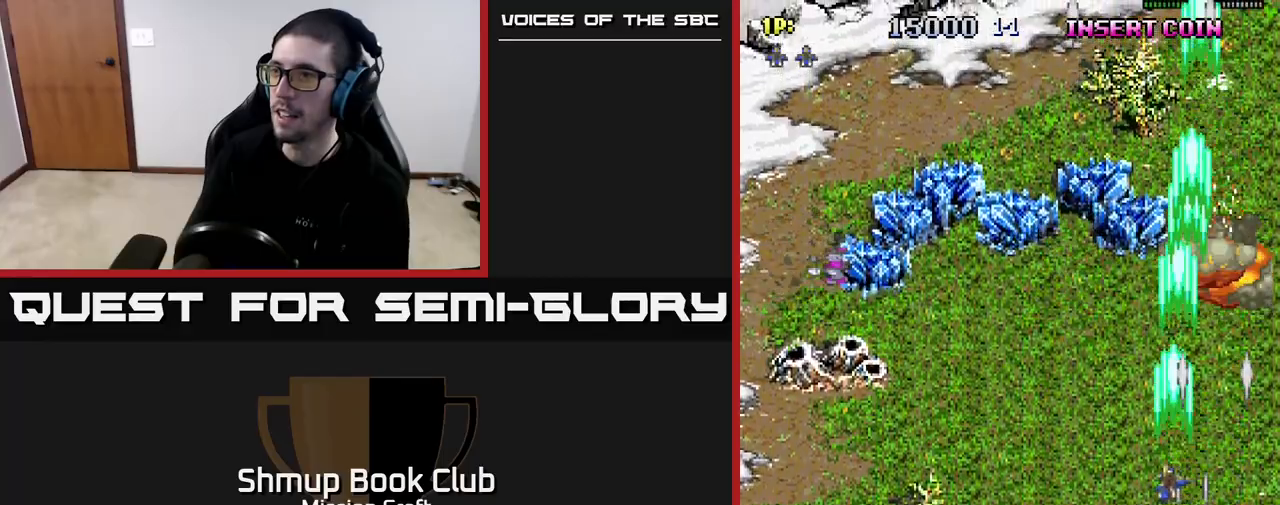
{"buttons": ["R2", "DPAD_LEFT"], "left_stick": "center", "right_stick": "center", "events": []}
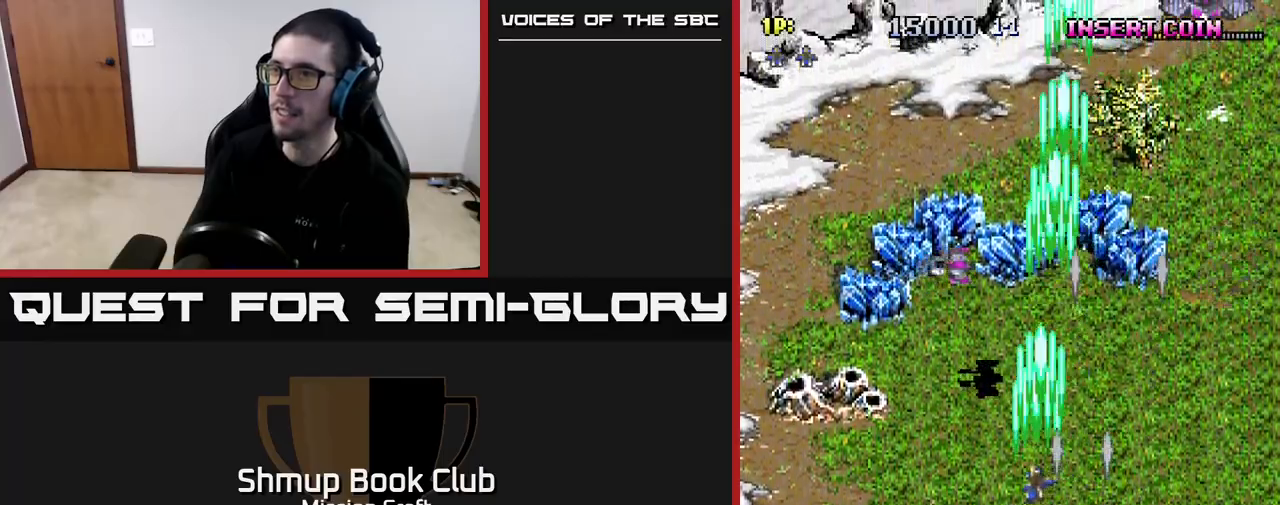
{"buttons": ["R2", "DPAD_DOWN", "DPAD_RIGHT"], "left_stick": "center", "right_stick": "center", "events": [[267, "DPAD_LEFT", "up"], [317, "DPAD_RIGHT", "down"], [467, "DPAD_DOWN", "down"]]}
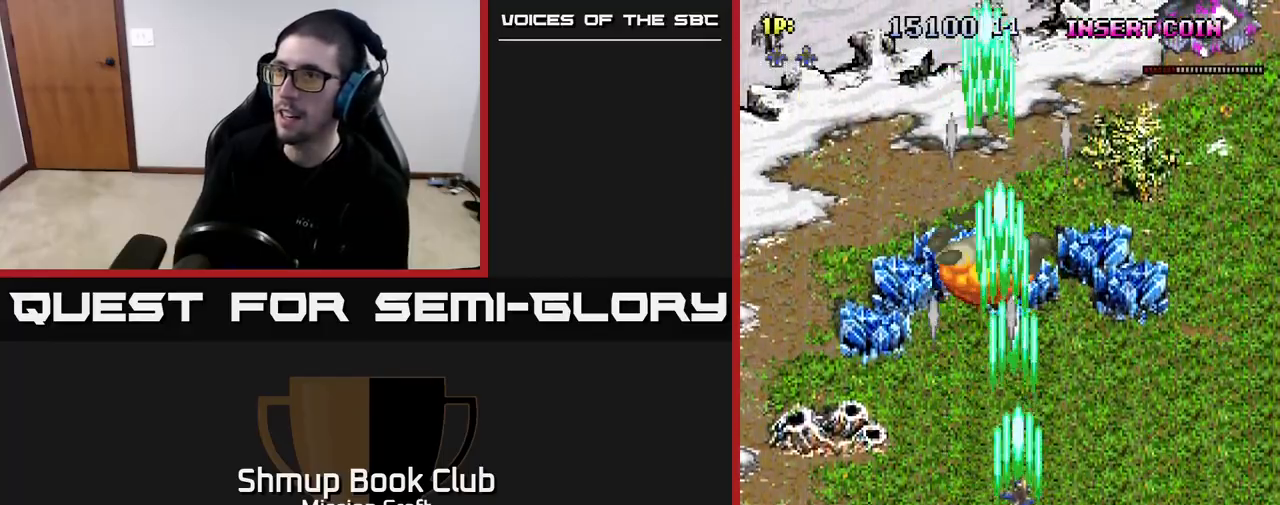
{"buttons": ["R2", "DPAD_RIGHT"], "left_stick": "center", "right_stick": "center", "events": [[133, "DPAD_DOWN", "up"]]}